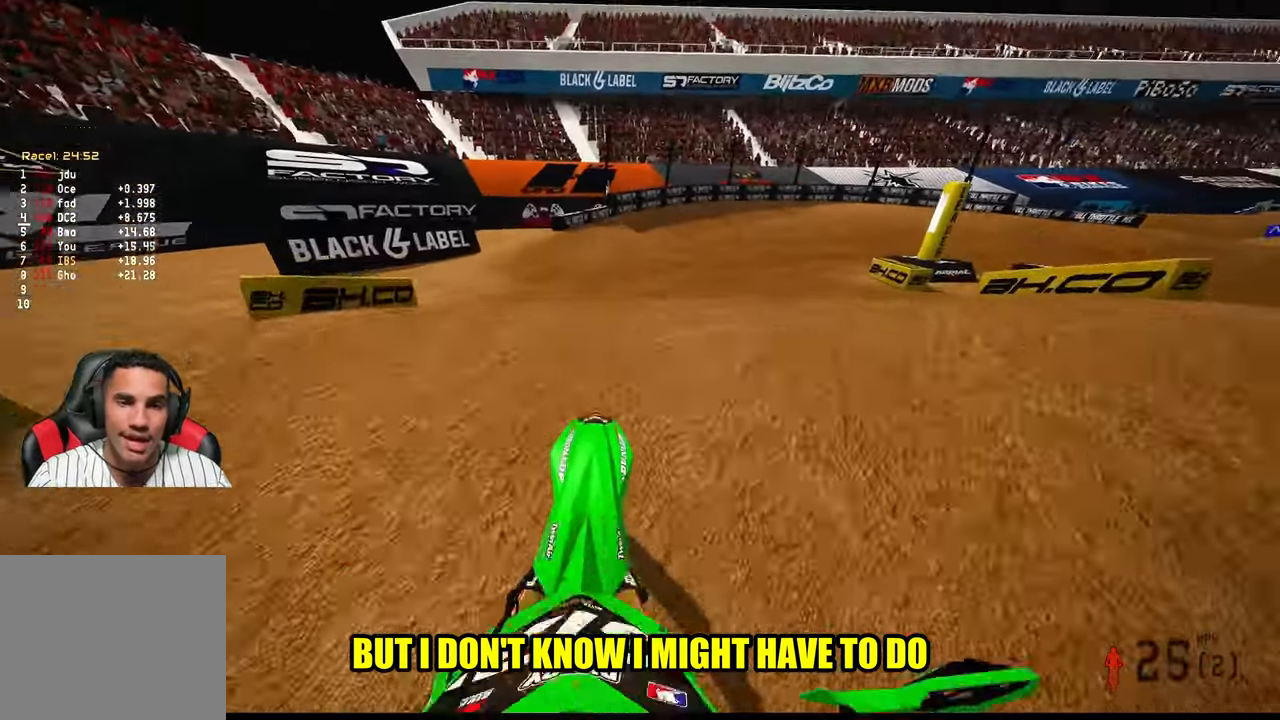
Gameplay with a controller (PlayStation layout); each line is a JSON object with the inputs held at the frame after it. "events" lists button and stick changes between this image and that frame as [ms after this image, input, new state], when the widget could be followed in between.
{"buttons": ["R2"], "left_stick": "up-right", "right_stick": "up", "events": [[433, "R2", "down"]]}
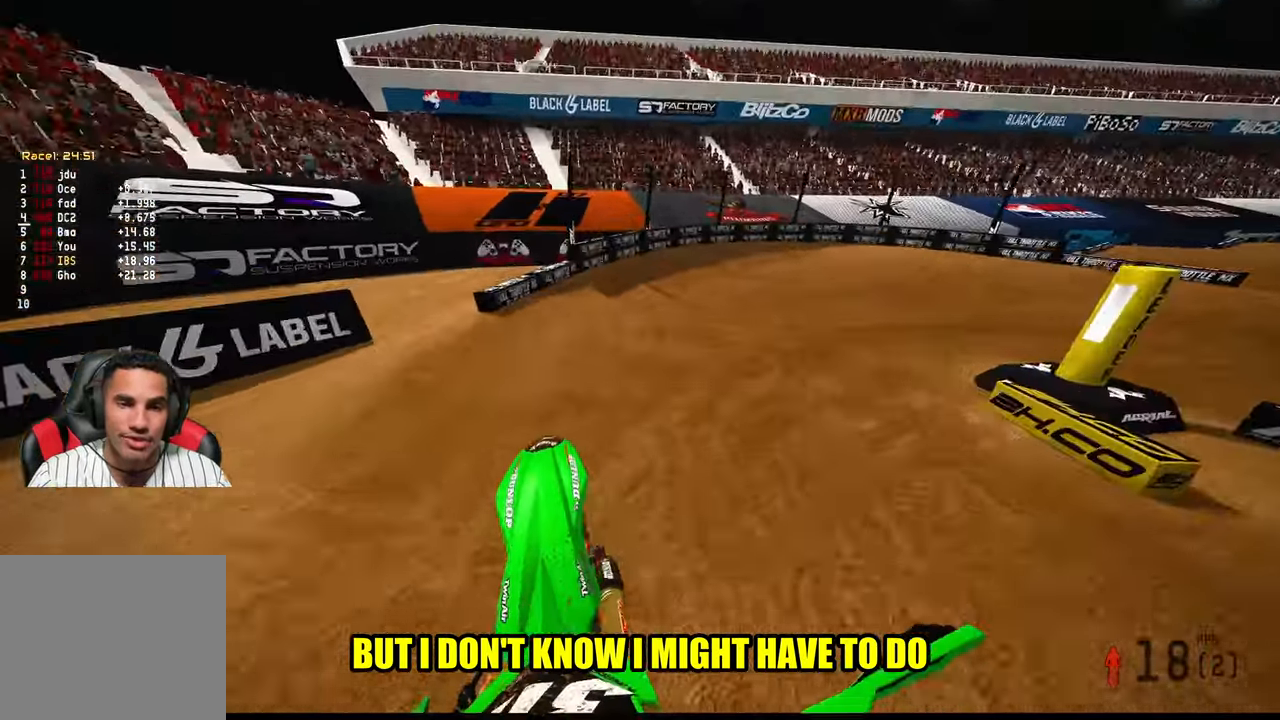
{"buttons": ["R2"], "left_stick": "up-right", "right_stick": "up-left", "events": [[283, "right_stick", "up-left"], [350, "R3", "down"], [466, "R3", "up"]]}
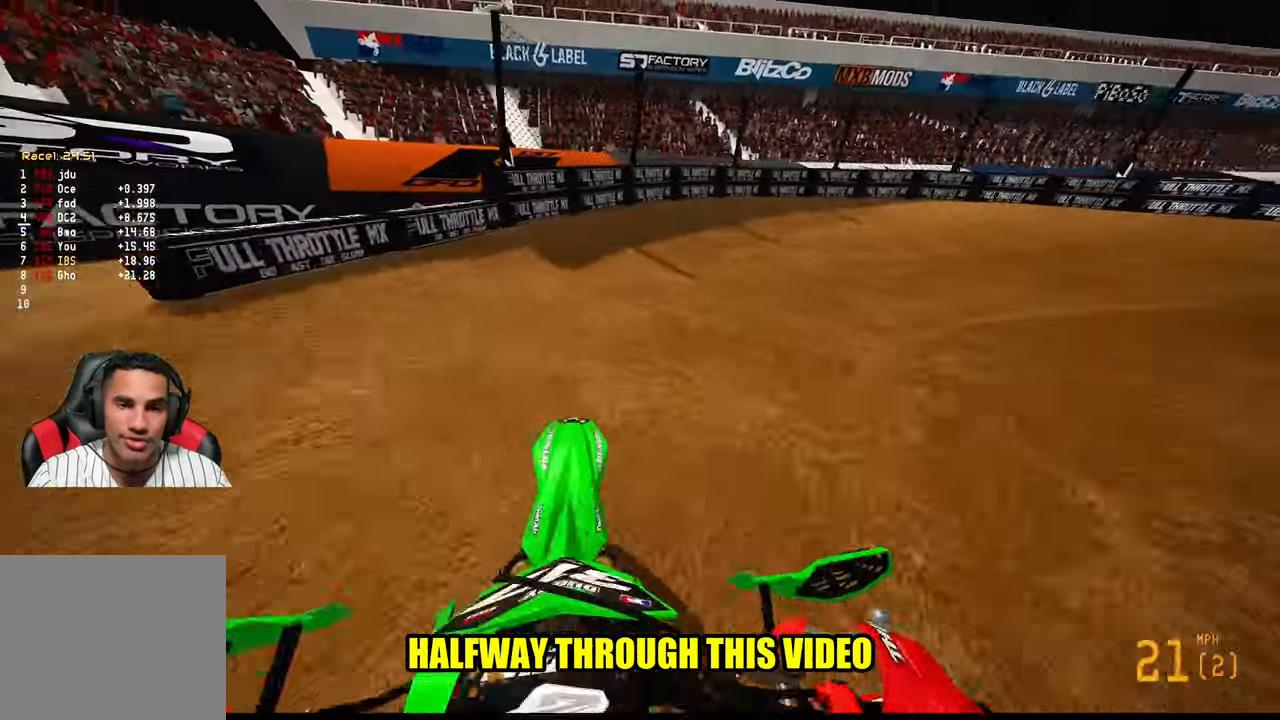
{"buttons": [], "left_stick": "up-right", "right_stick": "left", "events": [[266, "right_stick", "left"], [466, "R2", "up"]]}
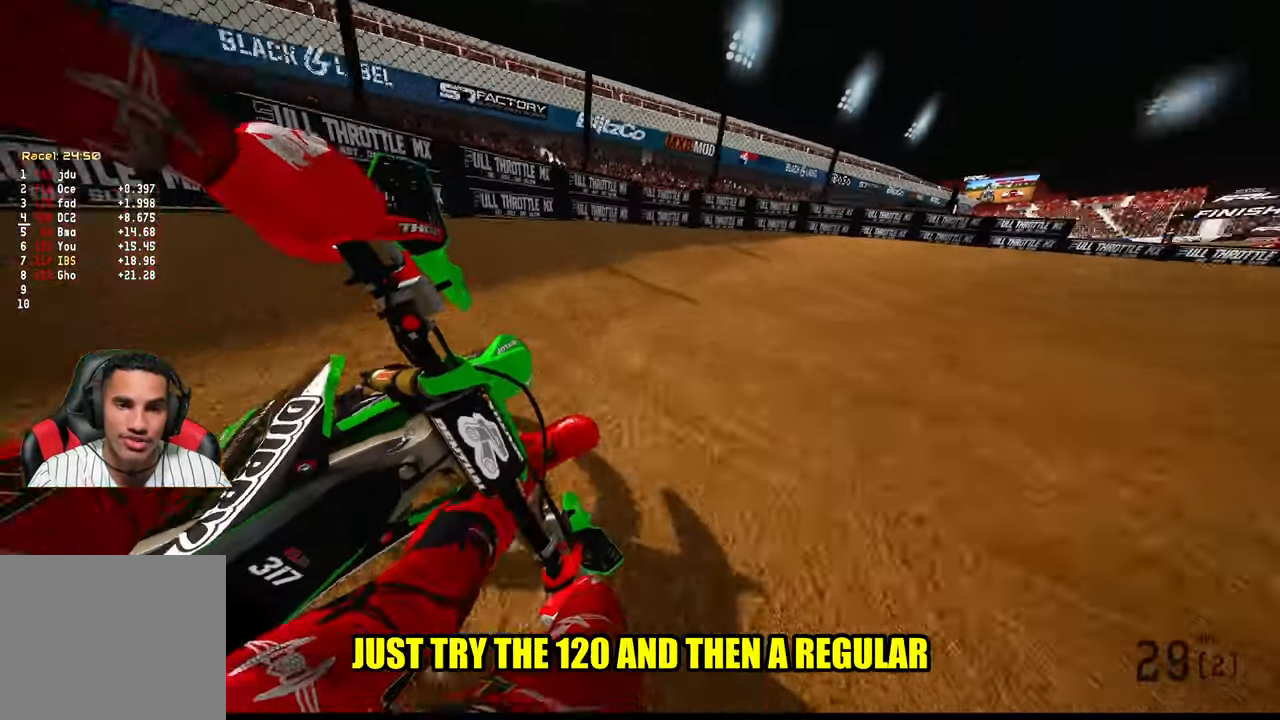
{"buttons": [], "left_stick": "up-right", "right_stick": "left", "events": [[200, "R2", "down"], [283, "R2", "up"], [433, "R2", "down"], [500, "R2", "up"]]}
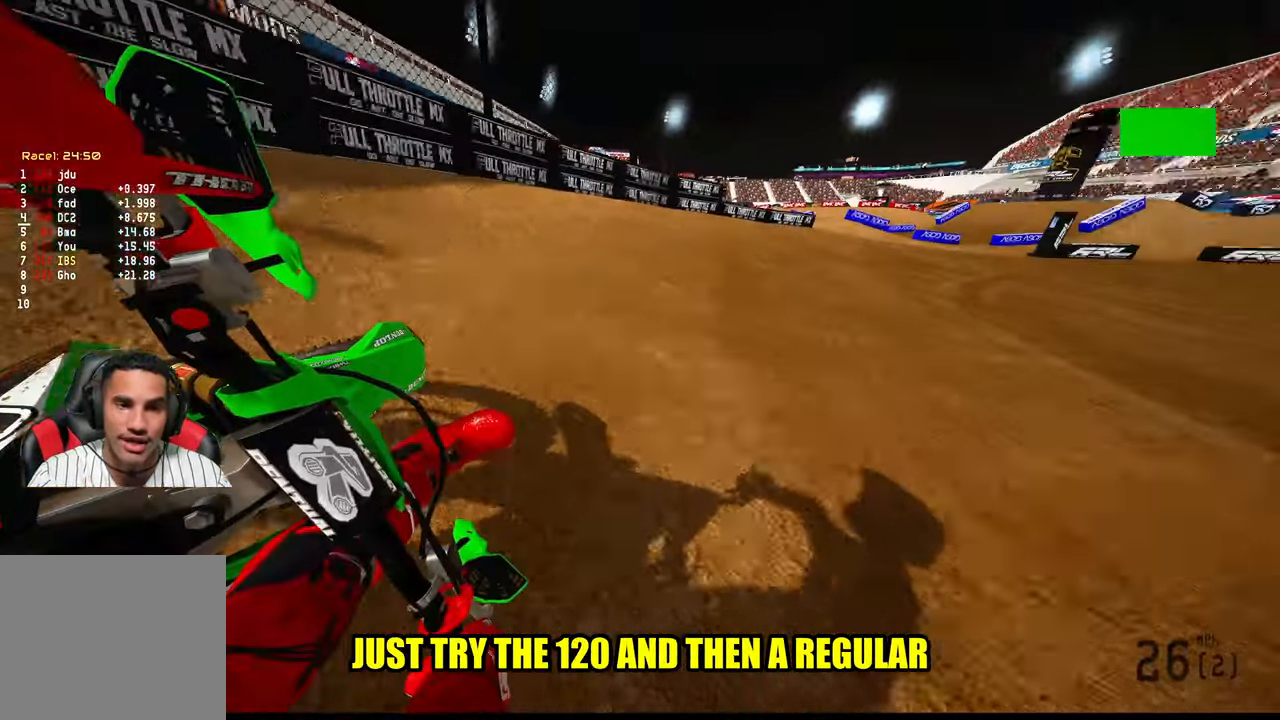
{"buttons": ["R2"], "left_stick": "up-right", "right_stick": "left", "events": [[100, "R2", "down"]]}
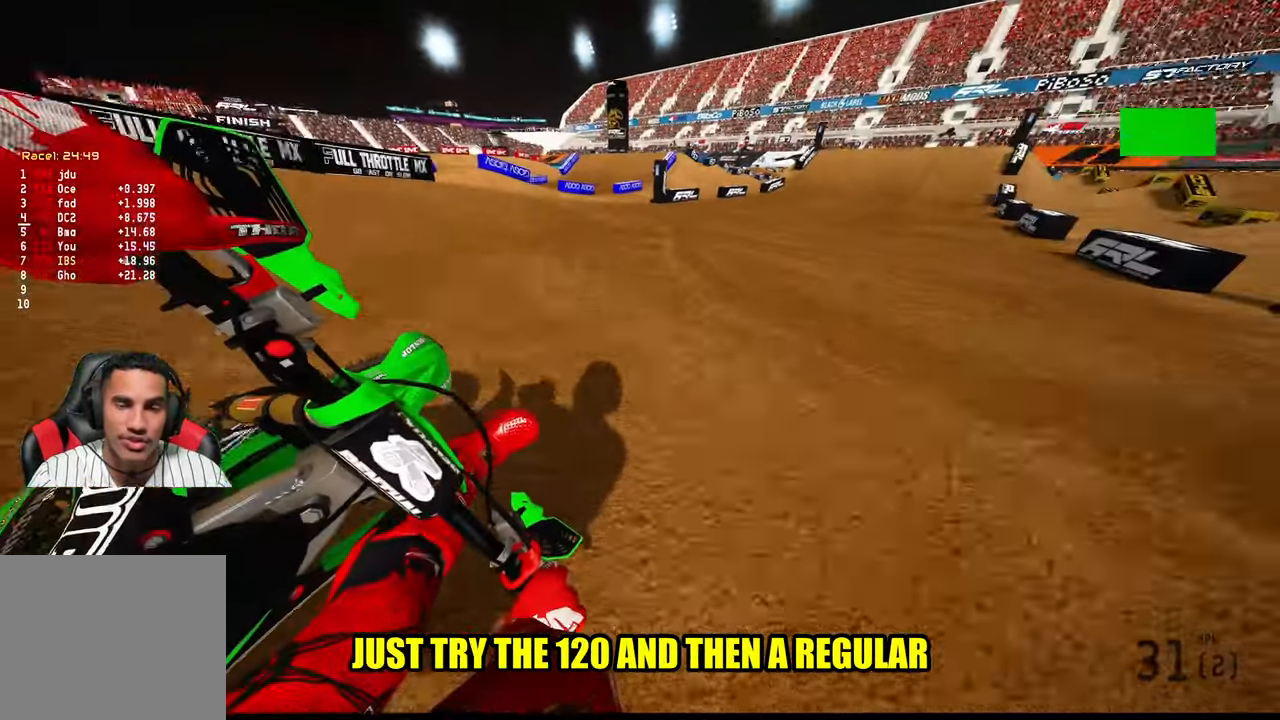
{"buttons": ["R2"], "left_stick": "up", "right_stick": "center", "events": [[366, "left_stick", "up"], [500, "right_stick", "center"]]}
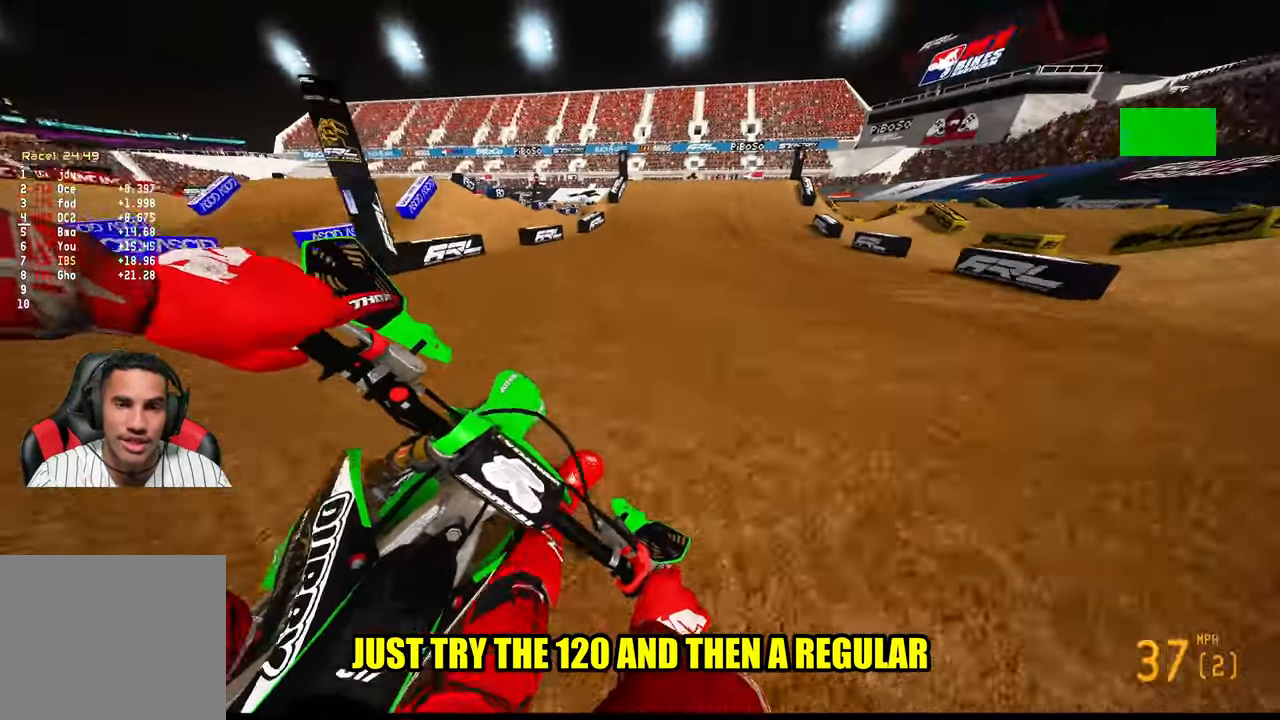
{"buttons": ["R2"], "left_stick": "up", "right_stick": "center", "events": [[100, "R3", "down"], [216, "R3", "up"]]}
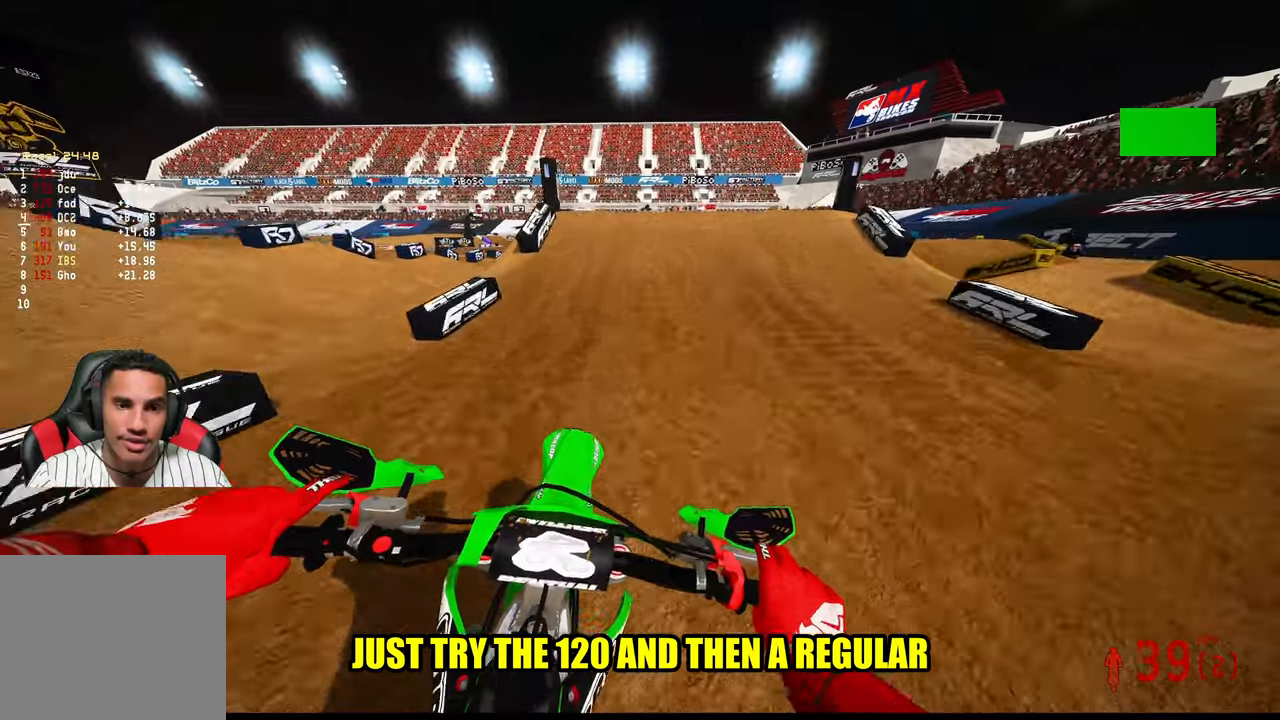
{"buttons": ["R2"], "left_stick": "center", "right_stick": "up", "events": [[350, "left_stick", "center"], [383, "right_stick", "up-left"], [417, "R3", "down"], [483, "R3", "up"], [483, "right_stick", "up"]]}
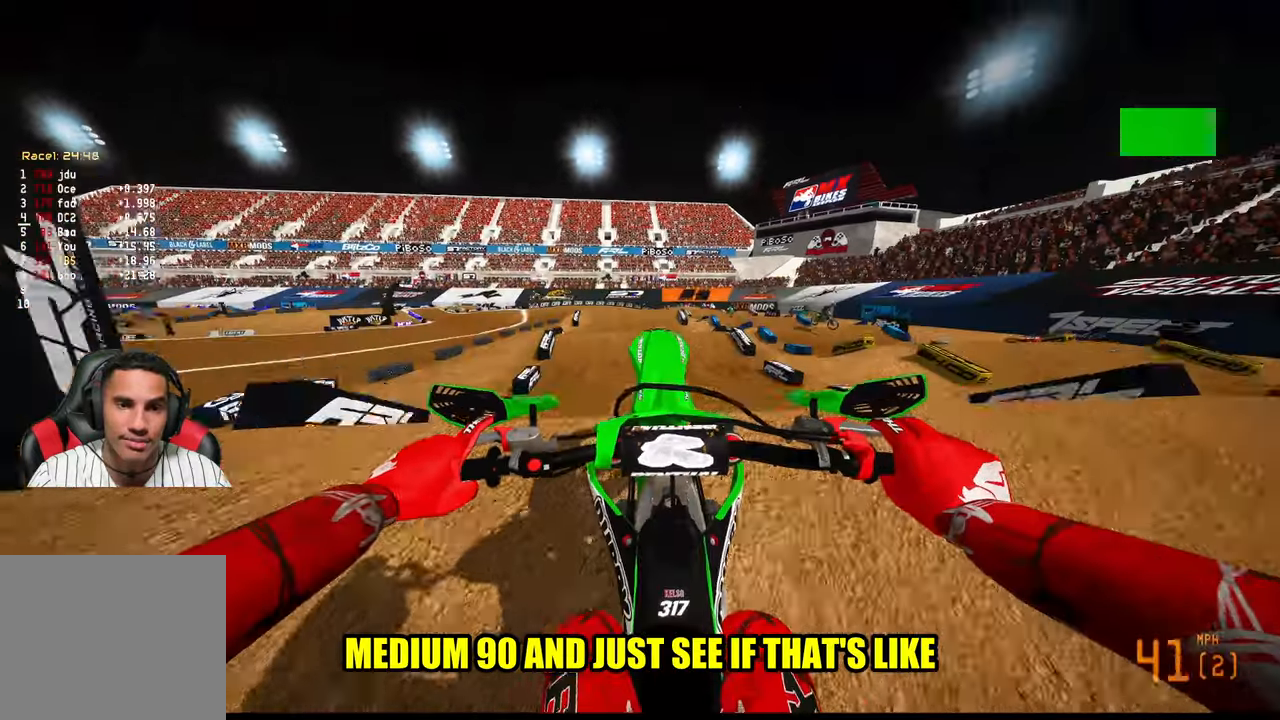
{"buttons": ["L2"], "left_stick": "right", "right_stick": "up", "events": [[50, "R2", "up"], [183, "left_stick", "right"], [450, "L2", "down"]]}
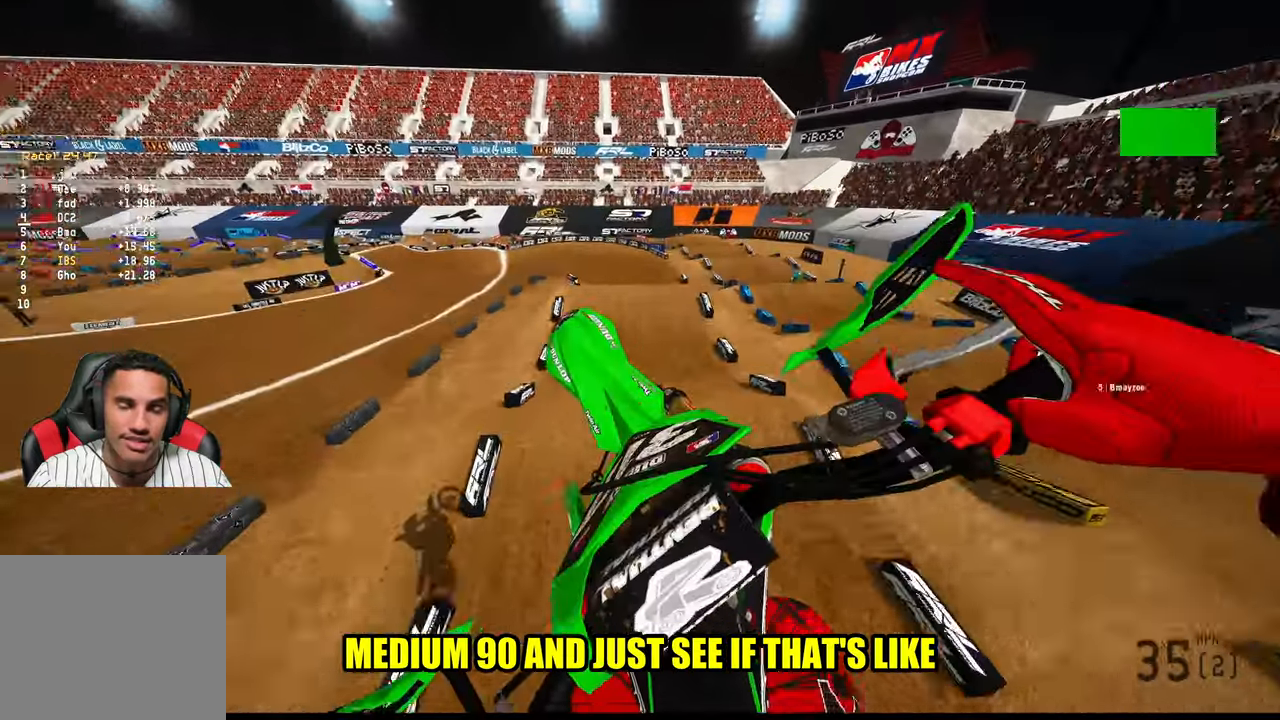
{"buttons": ["R2"], "left_stick": "center", "right_stick": "up-left", "events": [[83, "left_stick", "center"], [83, "right_stick", "center"], [117, "L2", "up"], [150, "R2", "down"], [217, "R3", "down"], [217, "right_stick", "left"], [317, "R3", "up"], [317, "right_stick", "center"], [500, "right_stick", "up-left"]]}
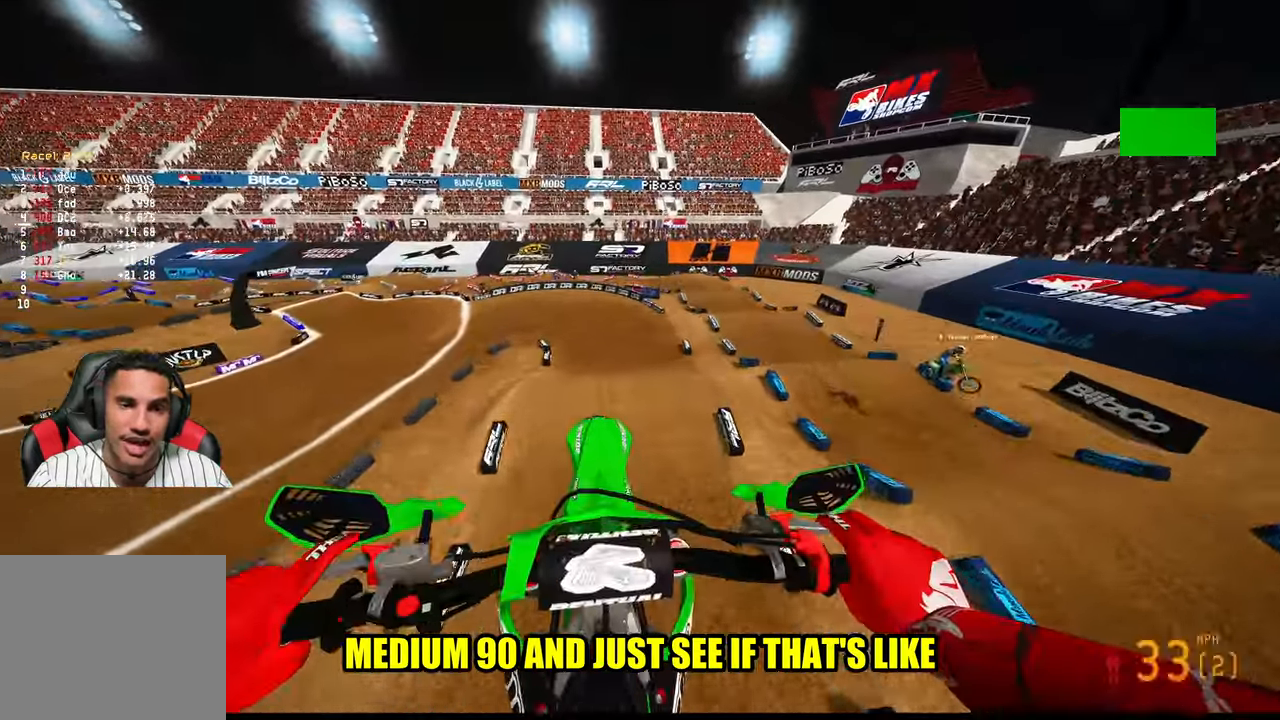
{"buttons": ["R2"], "left_stick": "center", "right_stick": "up", "events": [[183, "right_stick", "up"], [317, "left_stick", "left"], [433, "left_stick", "center"]]}
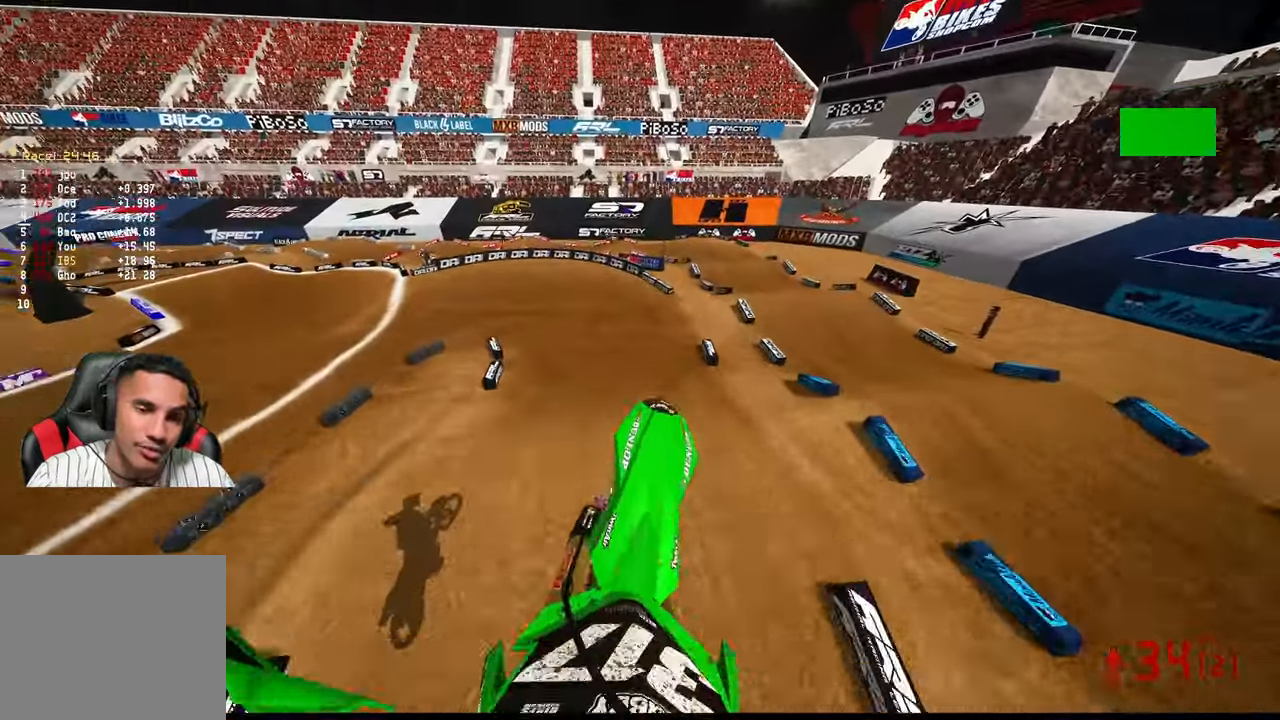
{"buttons": ["R2"], "left_stick": "up-left", "right_stick": "up", "events": [[317, "left_stick", "up-left"]]}
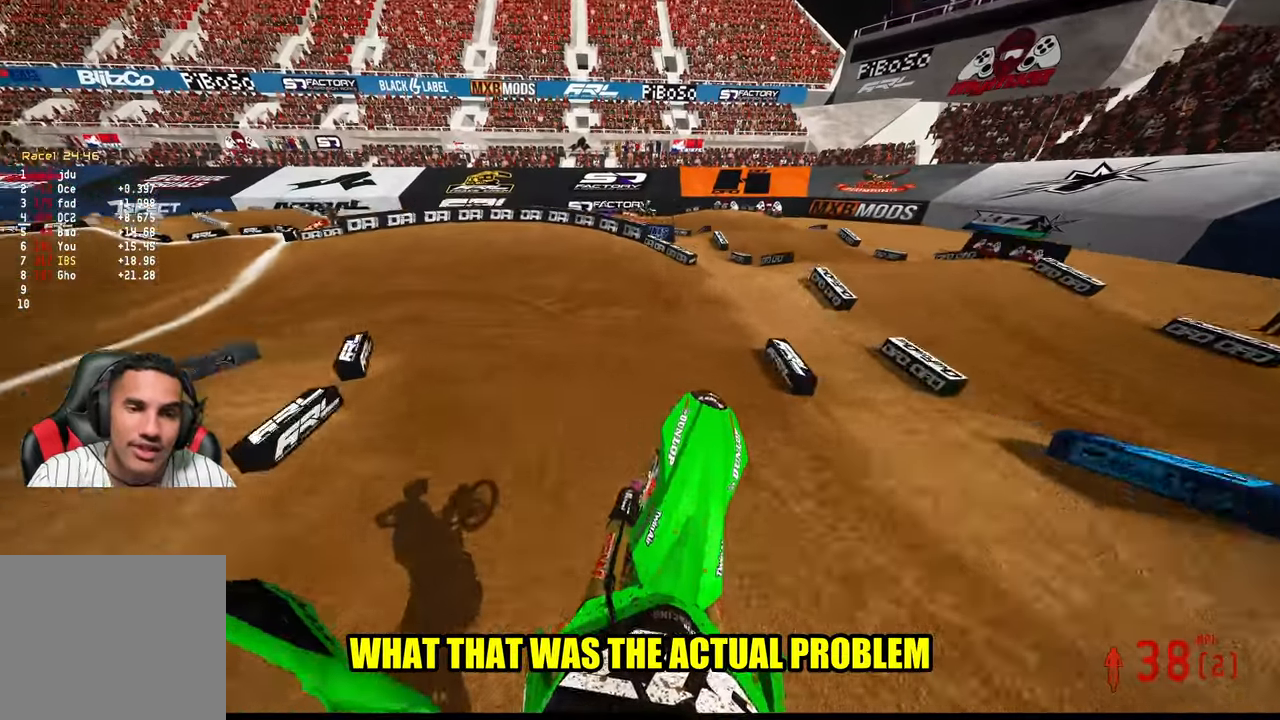
{"buttons": ["L2"], "left_stick": "up-left", "right_stick": "center", "events": [[167, "right_stick", "center"], [233, "R3", "down"], [317, "R3", "up"], [333, "R2", "up"], [350, "L2", "down"]]}
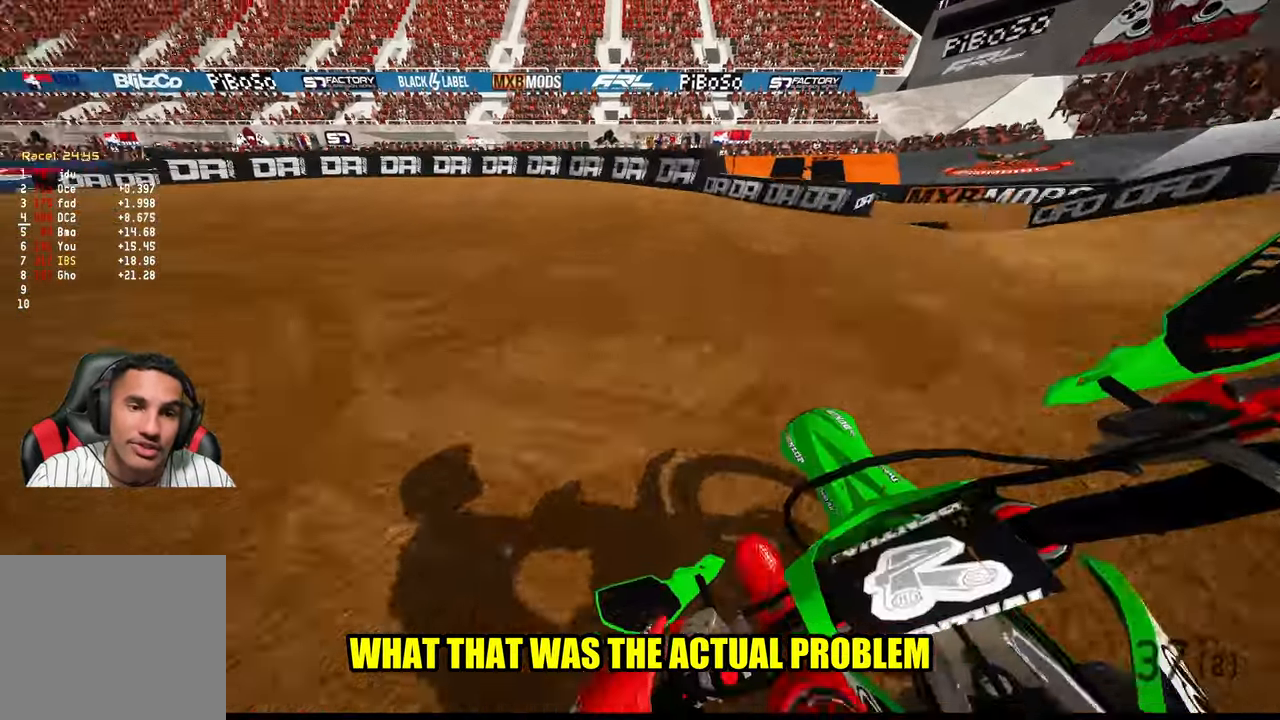
{"buttons": [], "left_stick": "up-left", "right_stick": "center", "events": [[383, "L2", "up"]]}
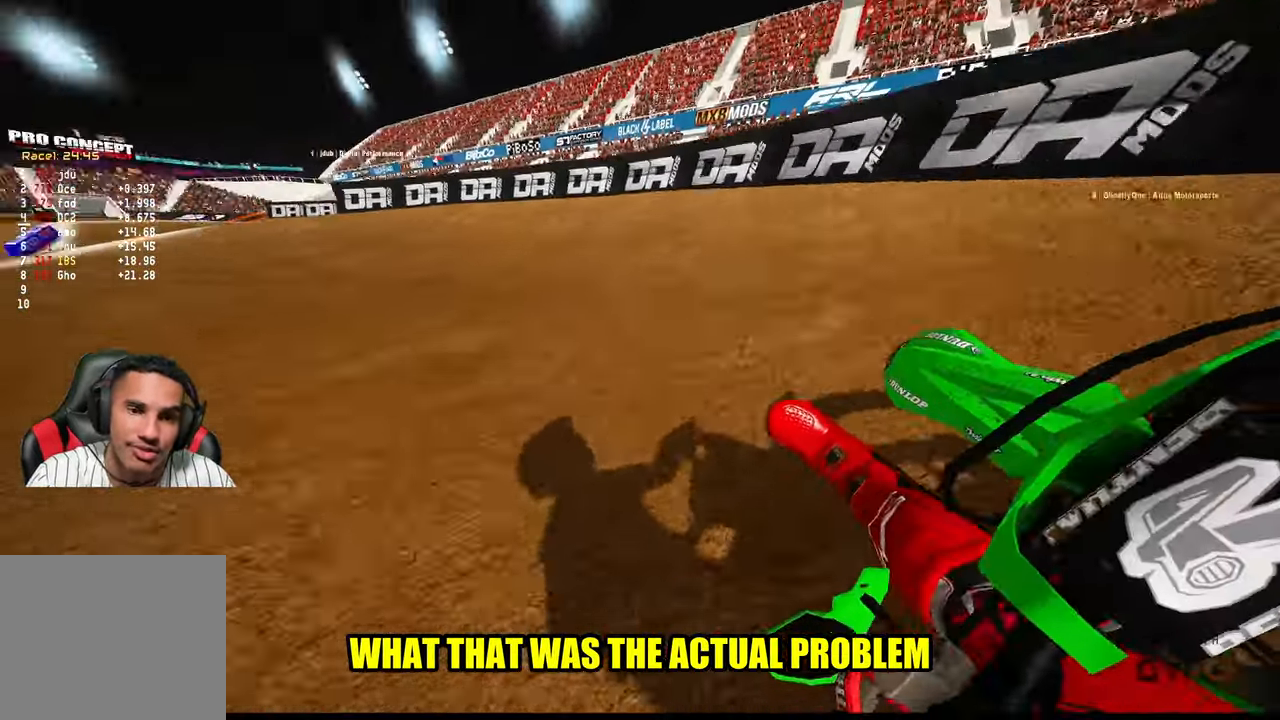
{"buttons": ["R2"], "left_stick": "up-left", "right_stick": "up-right", "events": [[167, "right_stick", "up-right"], [283, "R2", "down"]]}
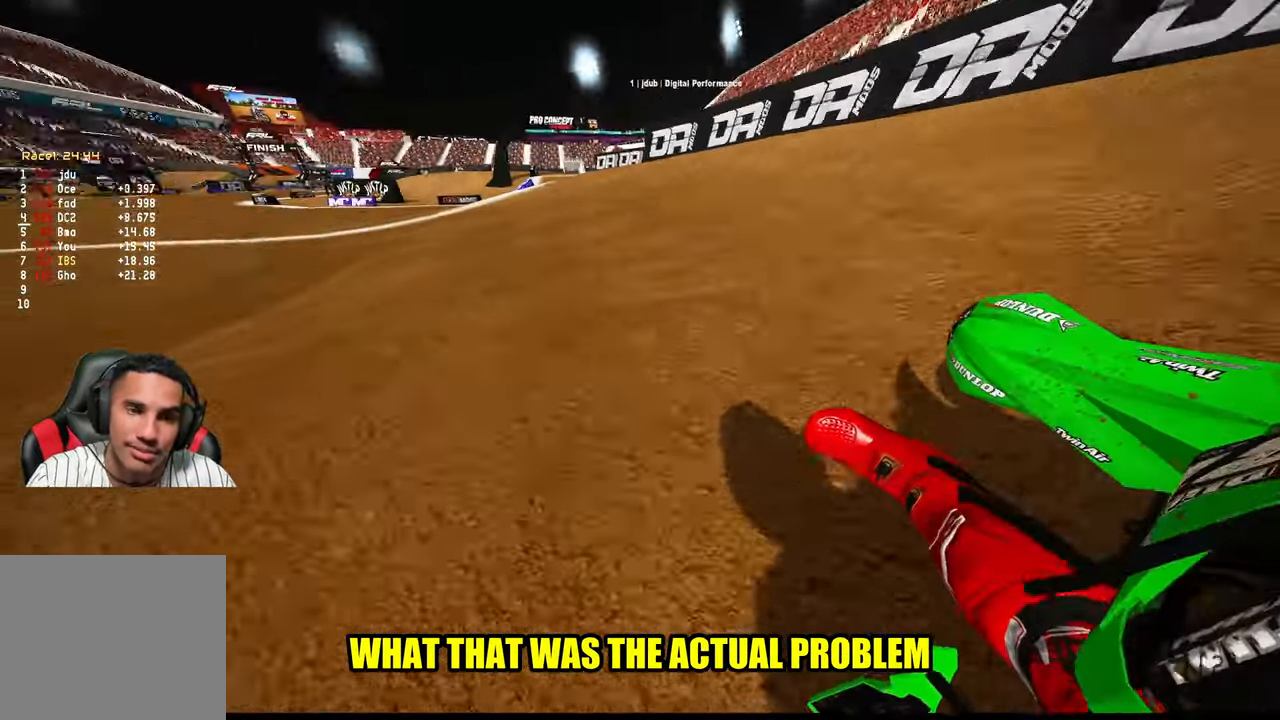
{"buttons": ["R2"], "left_stick": "up-left", "right_stick": "up-right", "events": []}
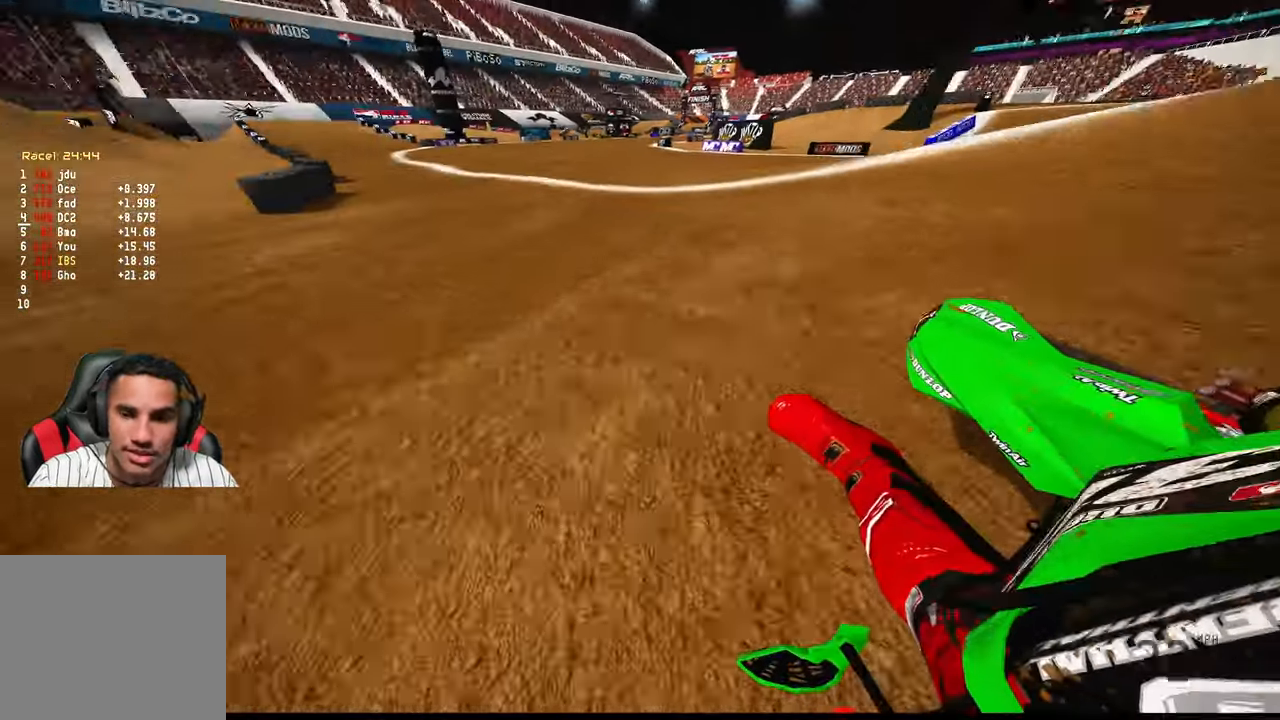
{"buttons": ["R2"], "left_stick": "up-left", "right_stick": "up-right", "events": []}
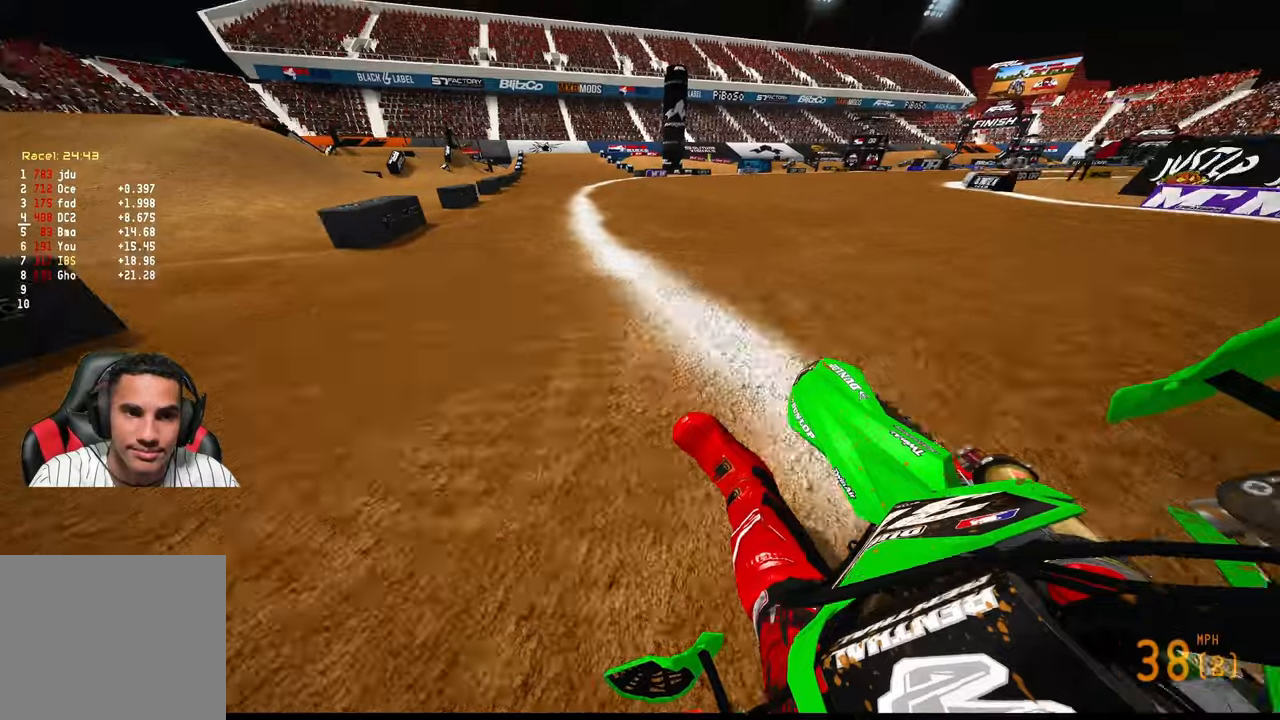
{"buttons": ["R2", "R3"], "left_stick": "up", "right_stick": "down-left", "events": [[50, "left_stick", "up"], [217, "right_stick", "center"], [450, "right_stick", "down-left"], [500, "R3", "down"]]}
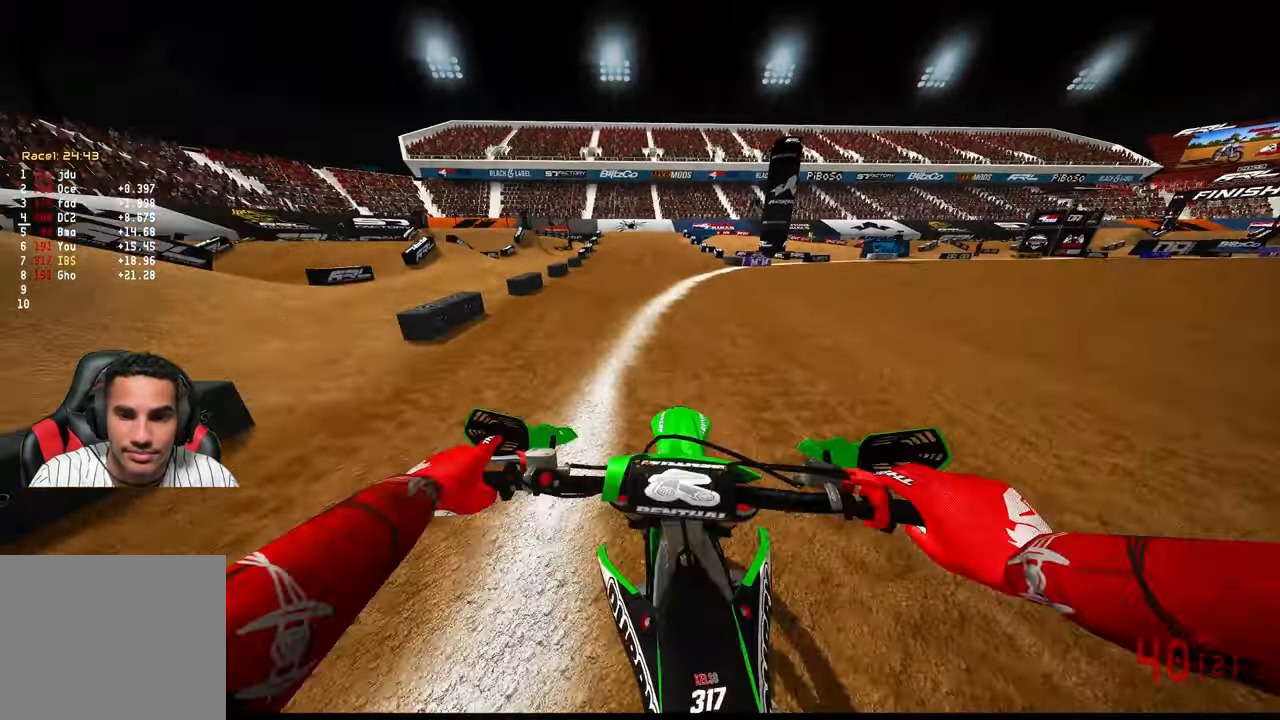
{"buttons": ["R2"], "left_stick": "up", "right_stick": "center", "events": [[117, "R3", "up"], [184, "left_stick", "up-left"], [317, "right_stick", "center"], [484, "left_stick", "up"]]}
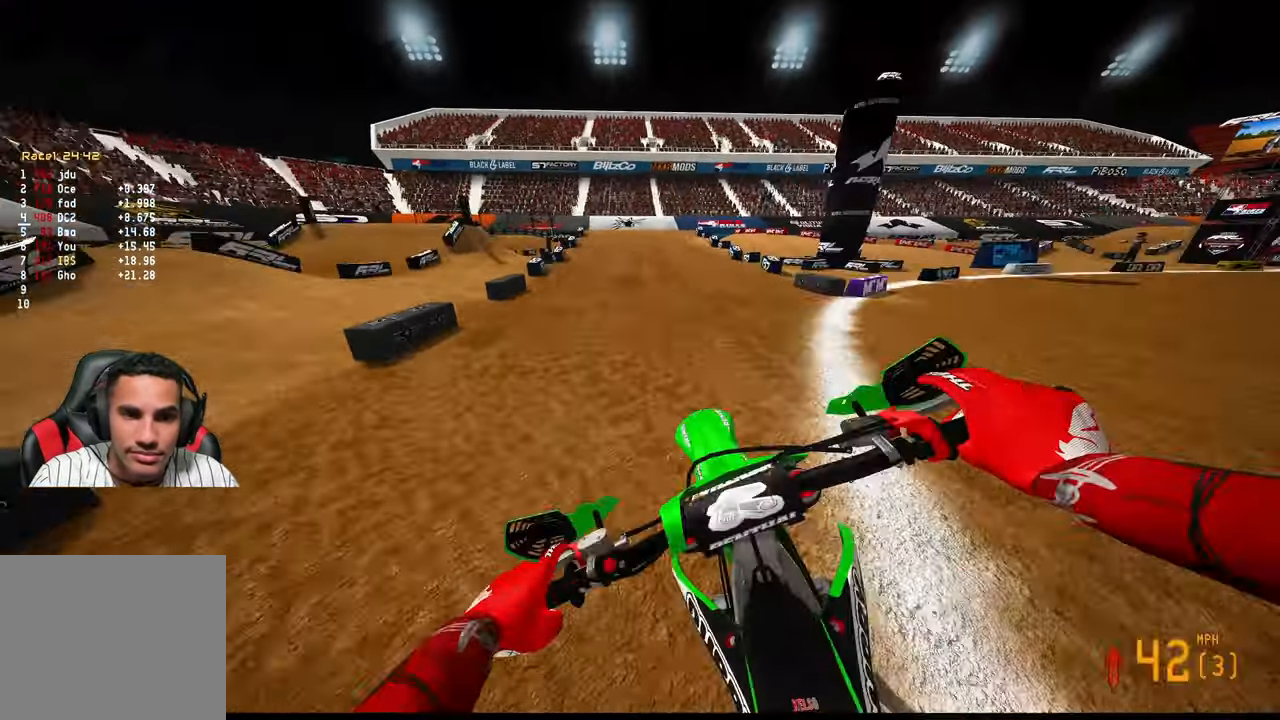
{"buttons": [], "left_stick": "up", "right_stick": "down-left", "events": [[317, "right_stick", "down"], [367, "R2", "up"], [467, "right_stick", "down-left"]]}
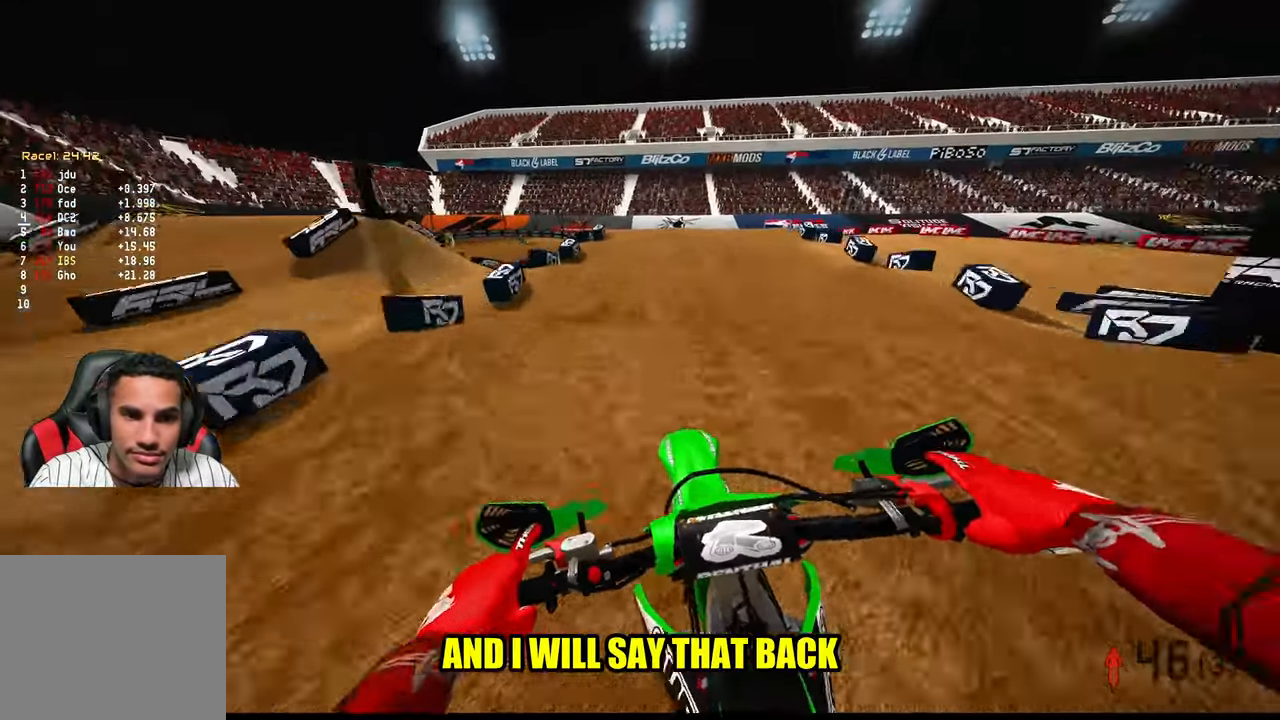
{"buttons": ["R2"], "left_stick": "up", "right_stick": "down-left", "events": [[217, "R2", "down"]]}
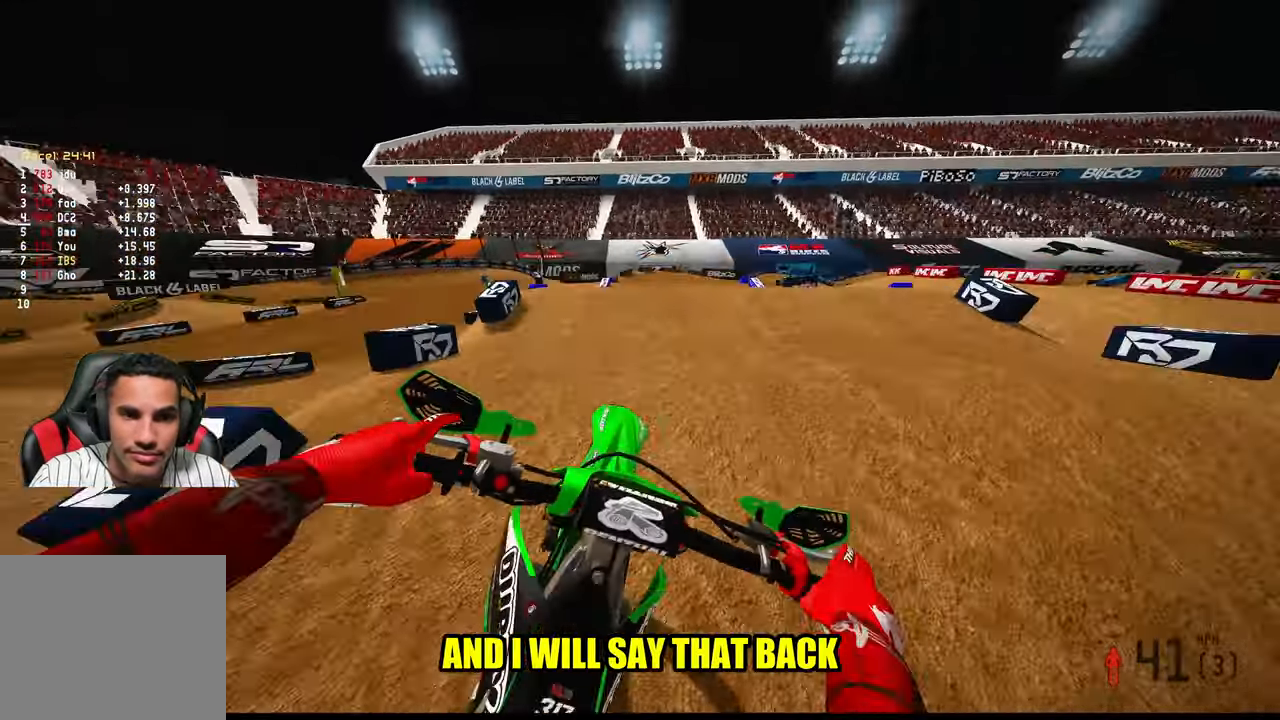
{"buttons": ["R2"], "left_stick": "up", "right_stick": "center", "events": [[300, "right_stick", "center"], [317, "R2", "up"], [367, "R2", "down"]]}
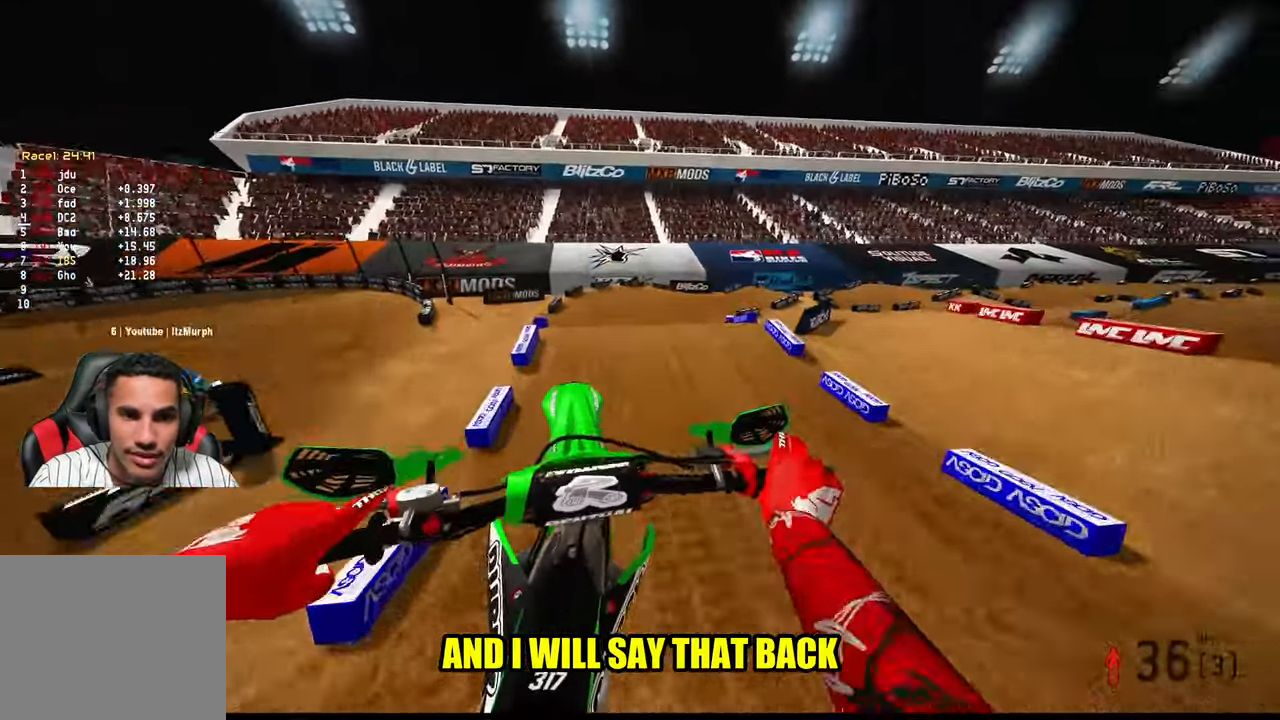
{"buttons": [], "left_stick": "up-right", "right_stick": "center", "events": [[17, "R2", "up"], [84, "left_stick", "up-right"]]}
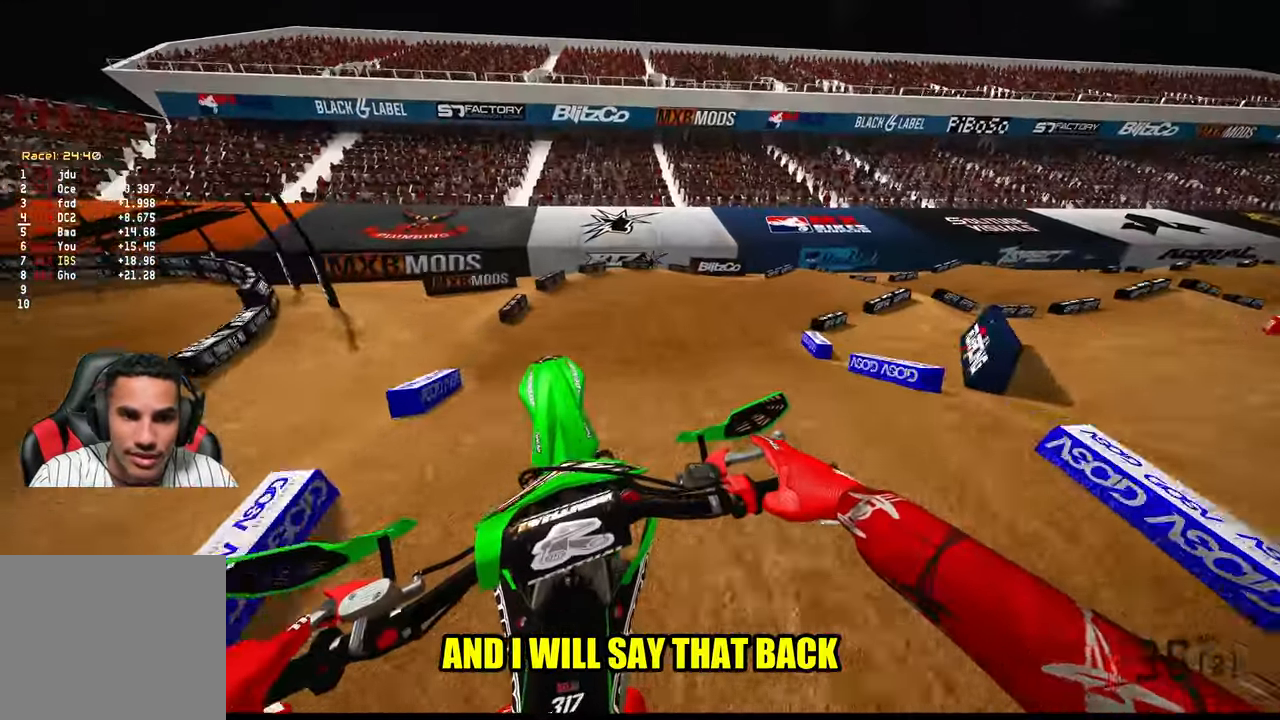
{"buttons": [], "left_stick": "up-right", "right_stick": "down-left", "events": [[250, "right_stick", "down-left"], [367, "R3", "down"], [467, "R3", "up"]]}
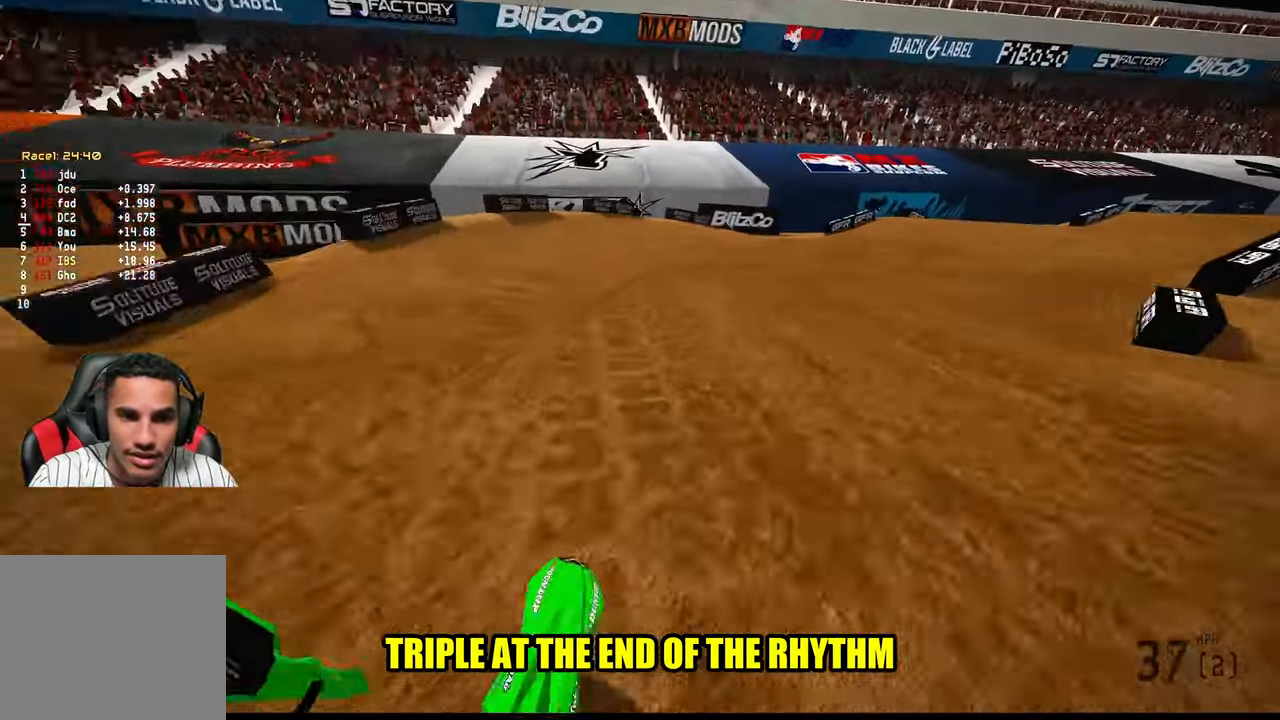
{"buttons": ["R2"], "left_stick": "up-right", "right_stick": "left", "events": [[84, "right_stick", "left"], [100, "L2", "down"], [200, "L2", "up"], [400, "R2", "down"]]}
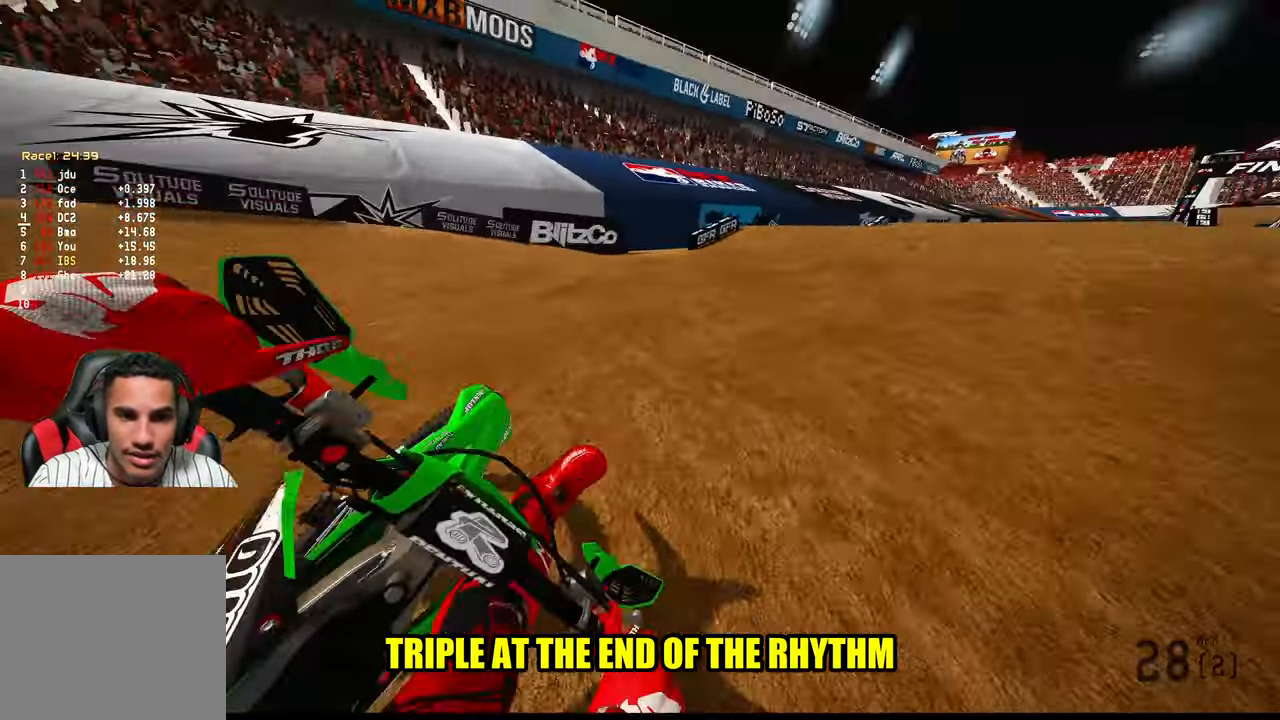
{"buttons": ["R2", "R3"], "left_stick": "up-right", "right_stick": "up-left", "events": [[467, "R3", "down"], [467, "right_stick", "up-left"]]}
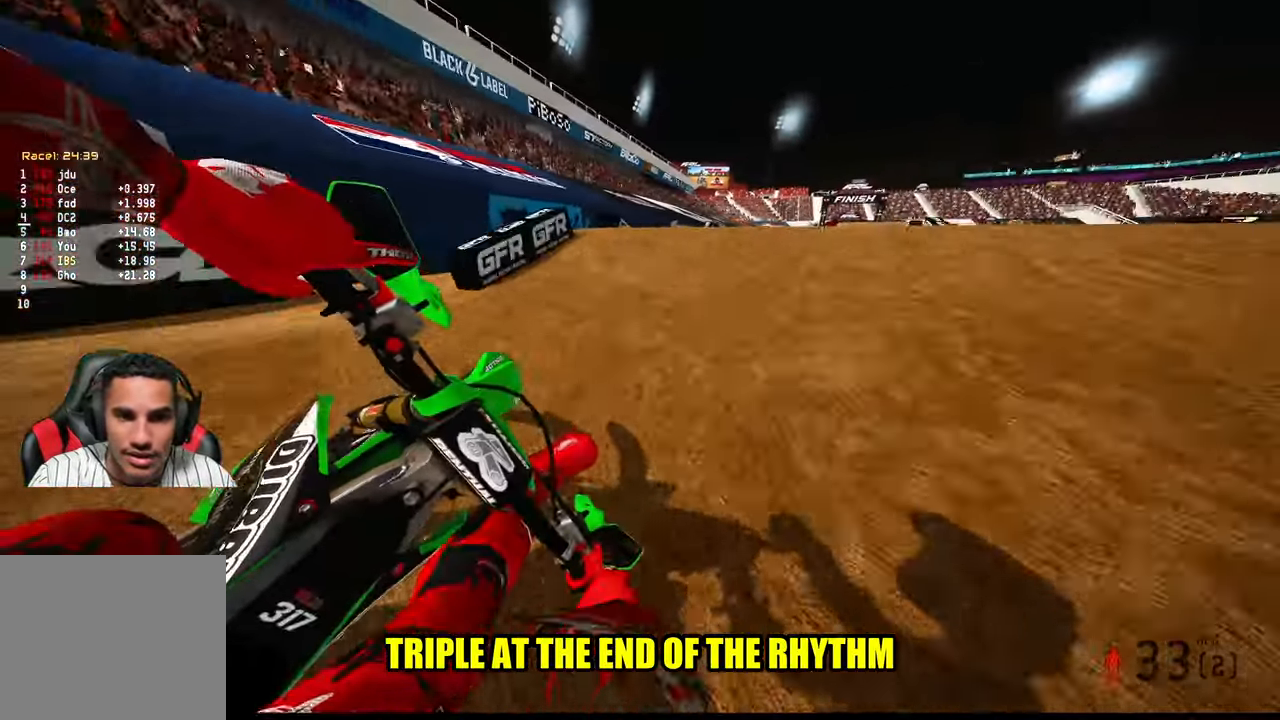
{"buttons": ["R2"], "left_stick": "center", "right_stick": "up", "events": [[67, "R3", "up"], [134, "right_stick", "up"], [234, "R2", "up"], [434, "left_stick", "center"], [500, "R2", "down"]]}
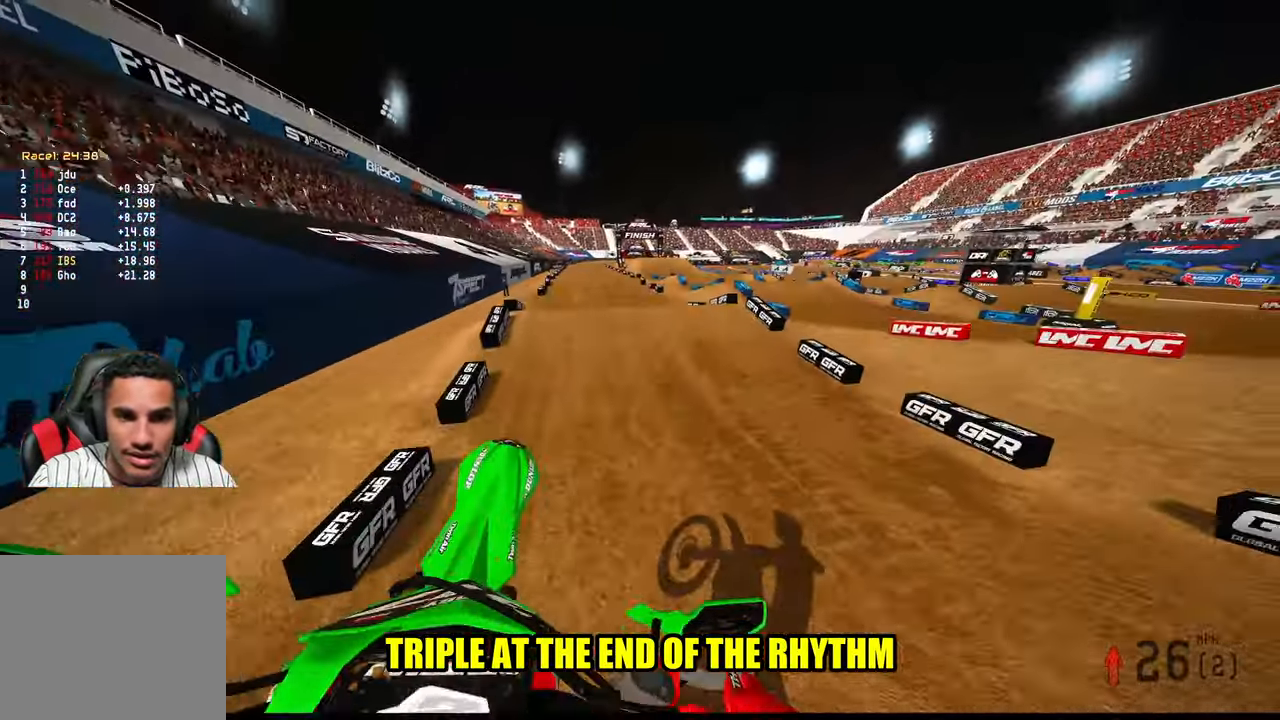
{"buttons": ["R2"], "left_stick": "left", "right_stick": "up", "events": [[33, "left_stick", "left"]]}
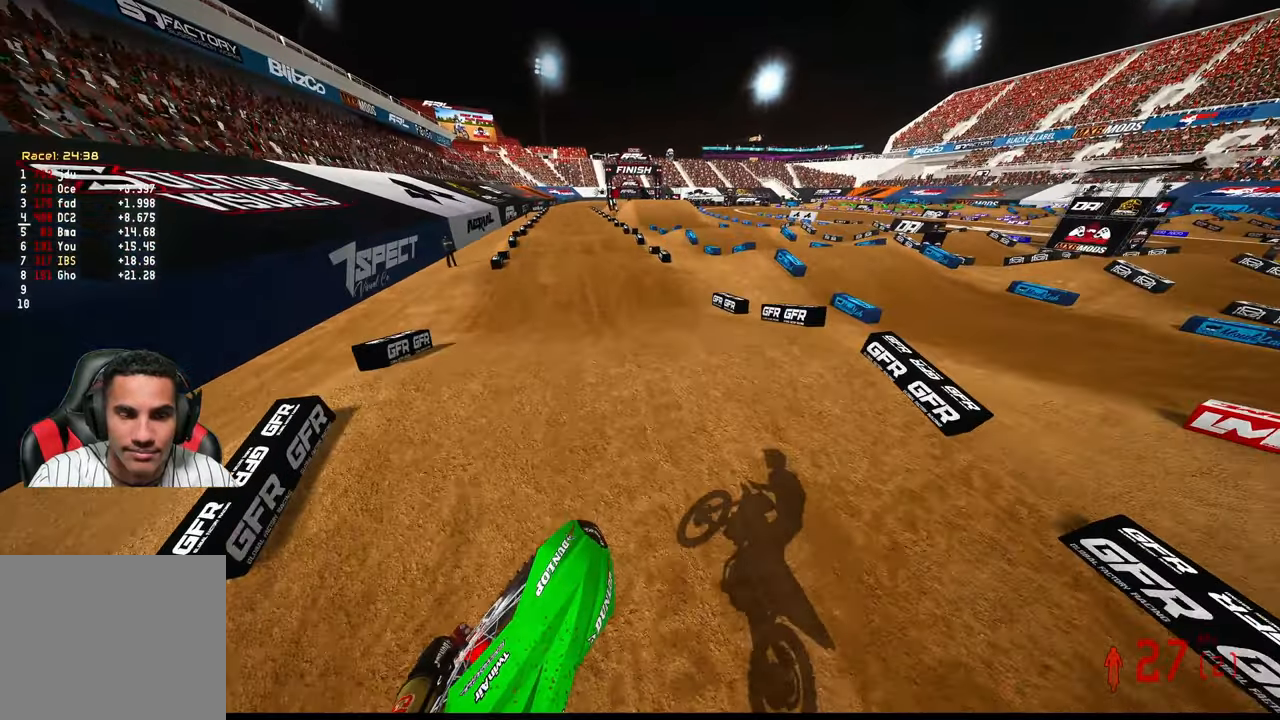
{"buttons": ["R2"], "left_stick": "up-left", "right_stick": "up", "events": [[400, "left_stick", "up-left"]]}
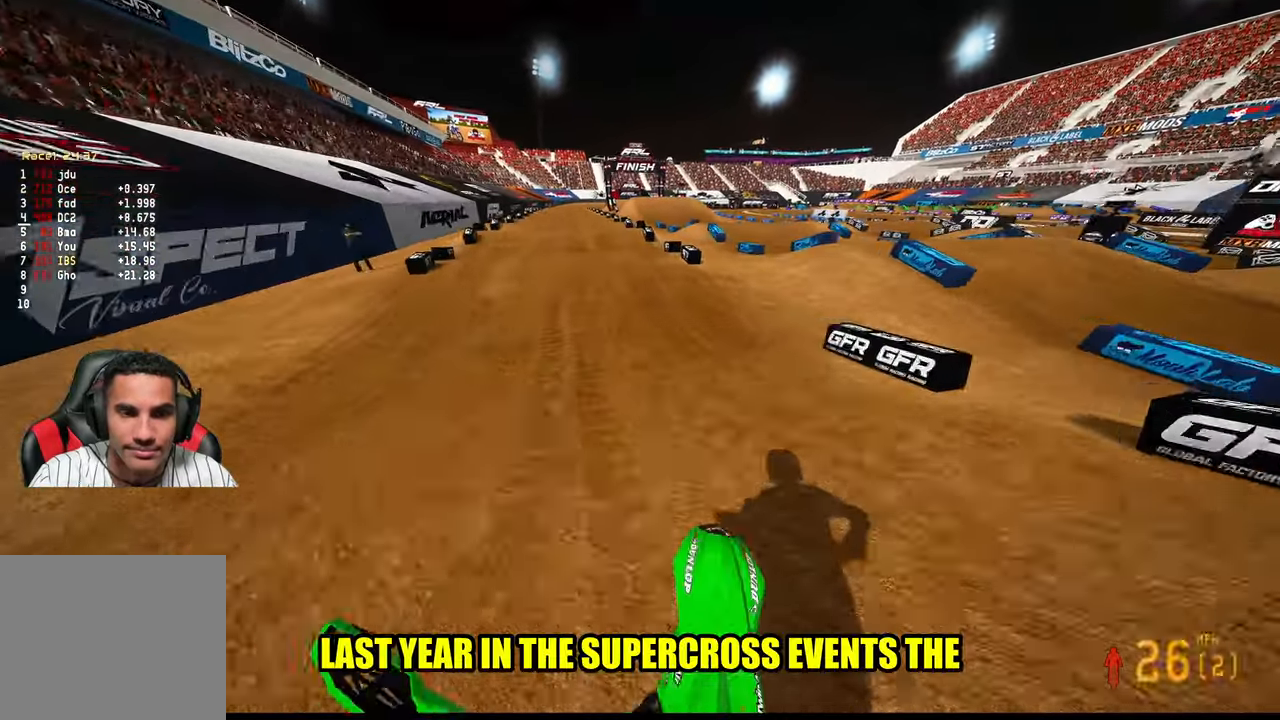
{"buttons": ["R2"], "left_stick": "up", "right_stick": "up", "events": [[33, "left_stick", "up"]]}